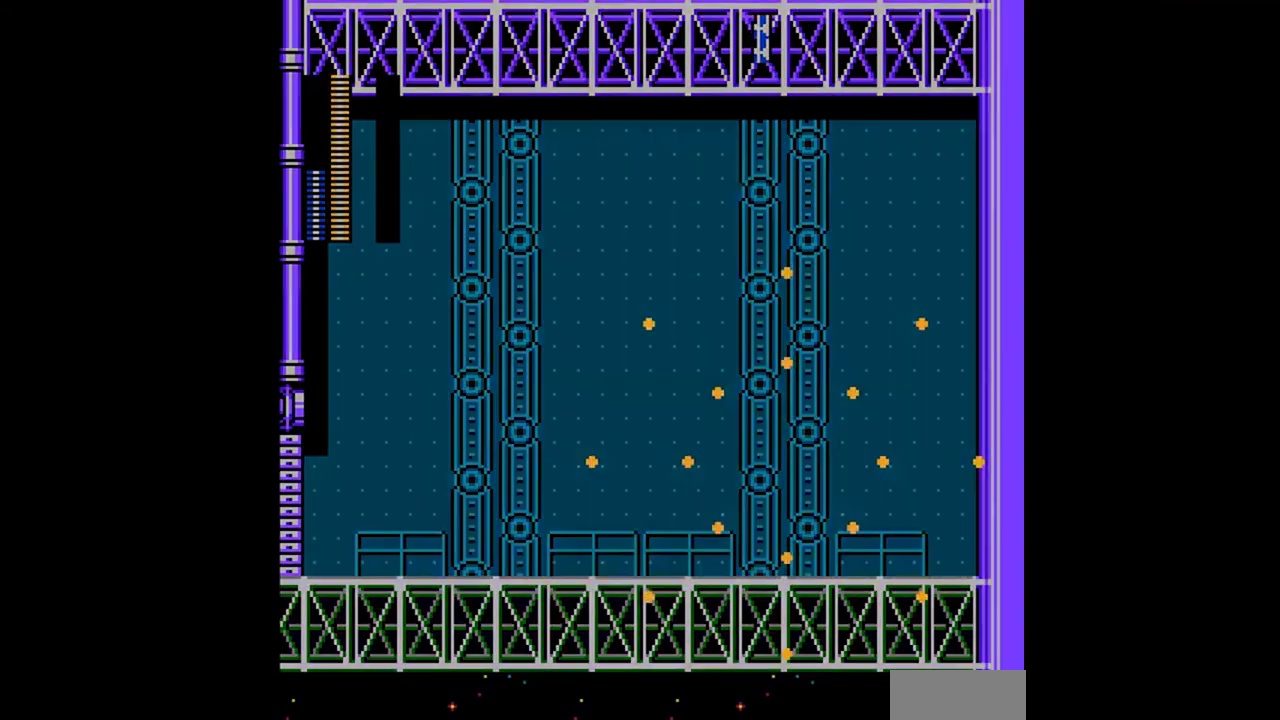
Gameplay with a controller (Nintendo layout); each line is a JSON object with the inputs held at the frame after it. "events" lists button and stick changes between this image and that frame as [ms after this image, input, new state], when the widget could be followed in between. Not read: L3 R3.
{"buttons": ["START"], "events": [[167, "START", "down"], [233, "START", "up"], [333, "START", "down"]]}
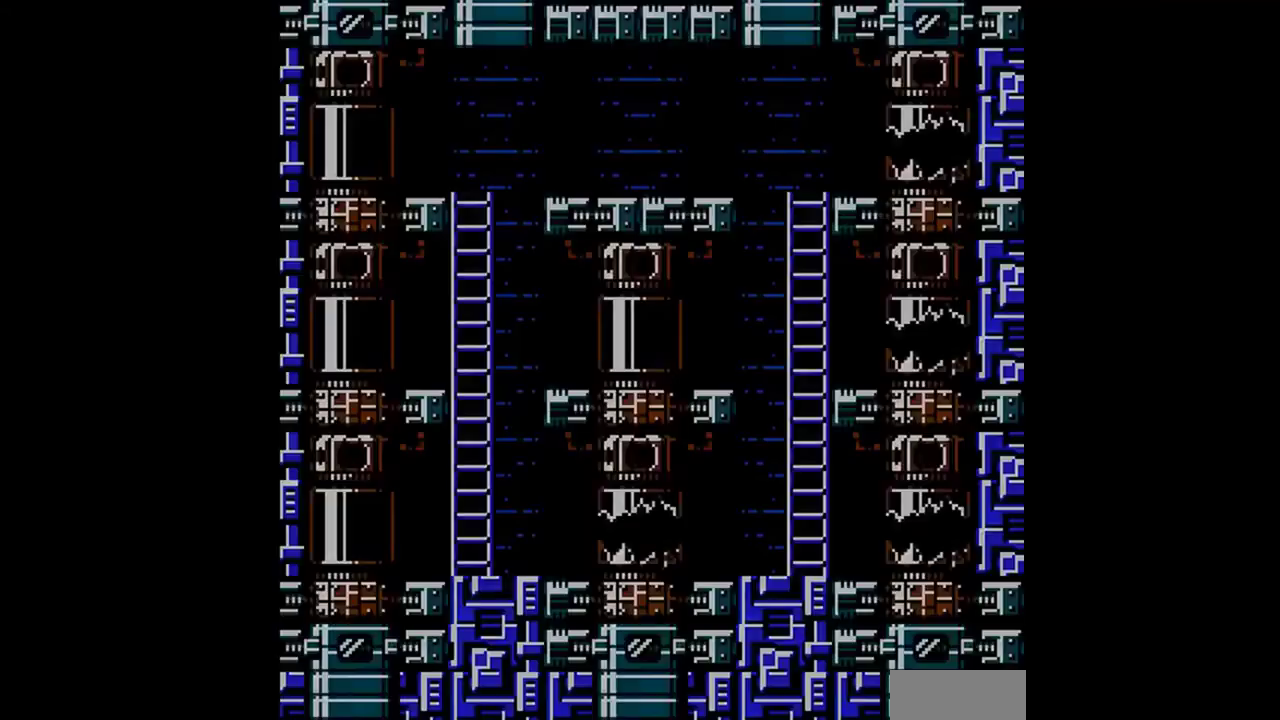
{"buttons": ["DPAD_LEFT"], "events": [[200, "DPAD_LEFT", "down"], [467, "START", "up"]]}
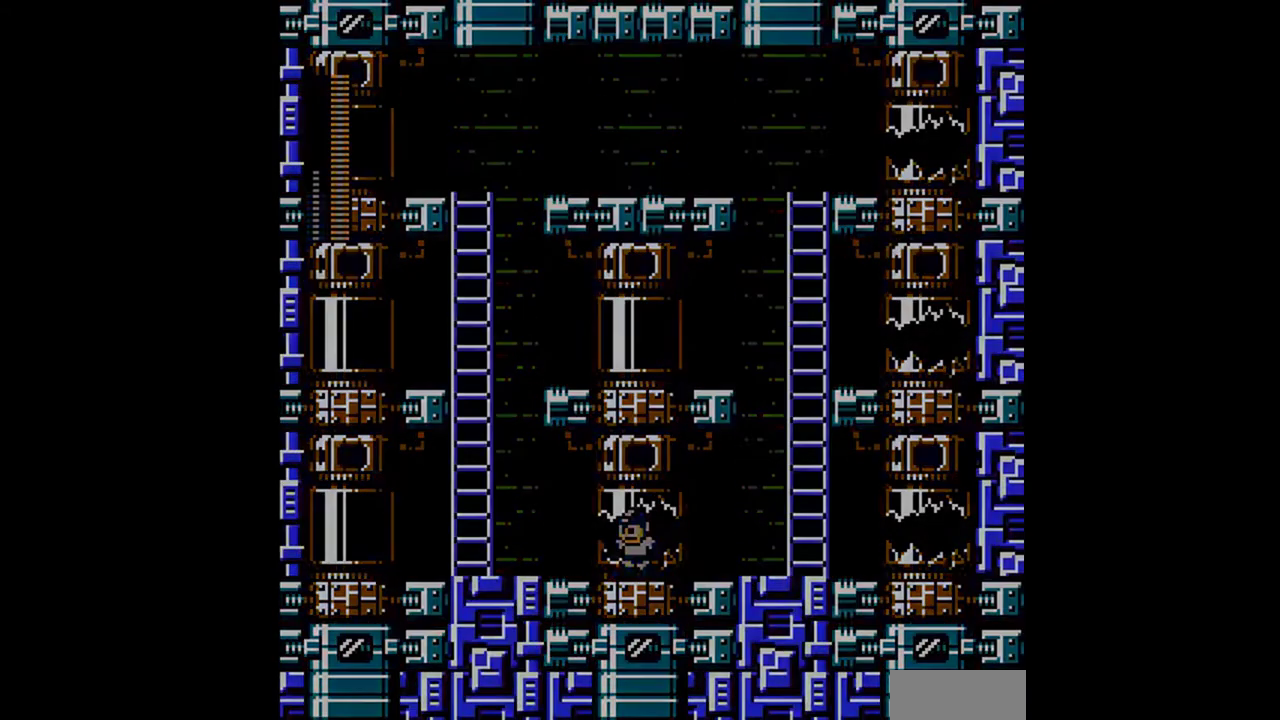
{"buttons": [], "events": [[33, "DPAD_LEFT", "up"], [433, "DPAD_DOWN", "down"], [500, "DPAD_DOWN", "up"]]}
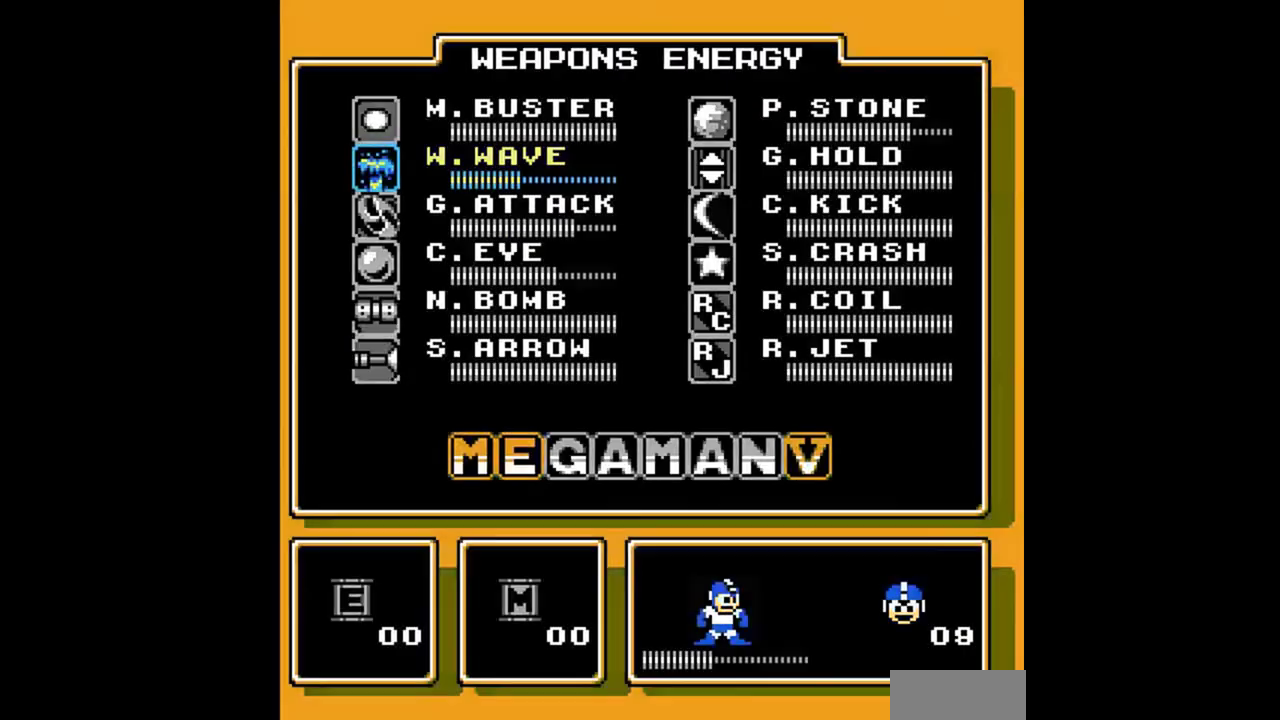
{"buttons": ["A", "DPAD_DOWN", "DPAD_LEFT"], "events": [[233, "DPAD_DOWN", "down"], [233, "DPAD_LEFT", "down"], [500, "A", "down"]]}
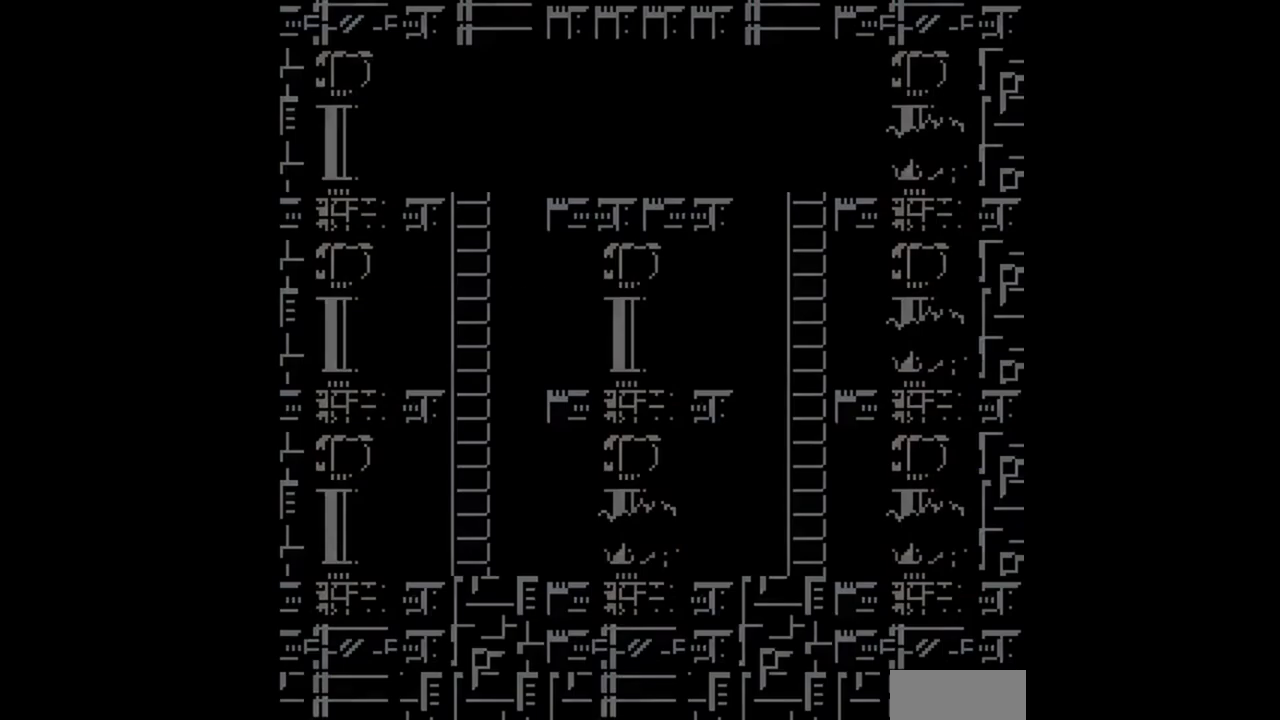
{"buttons": ["A", "DPAD_DOWN", "DPAD_LEFT"], "events": [[200, "A", "up"], [300, "A", "down"], [367, "A", "up"], [467, "A", "down"]]}
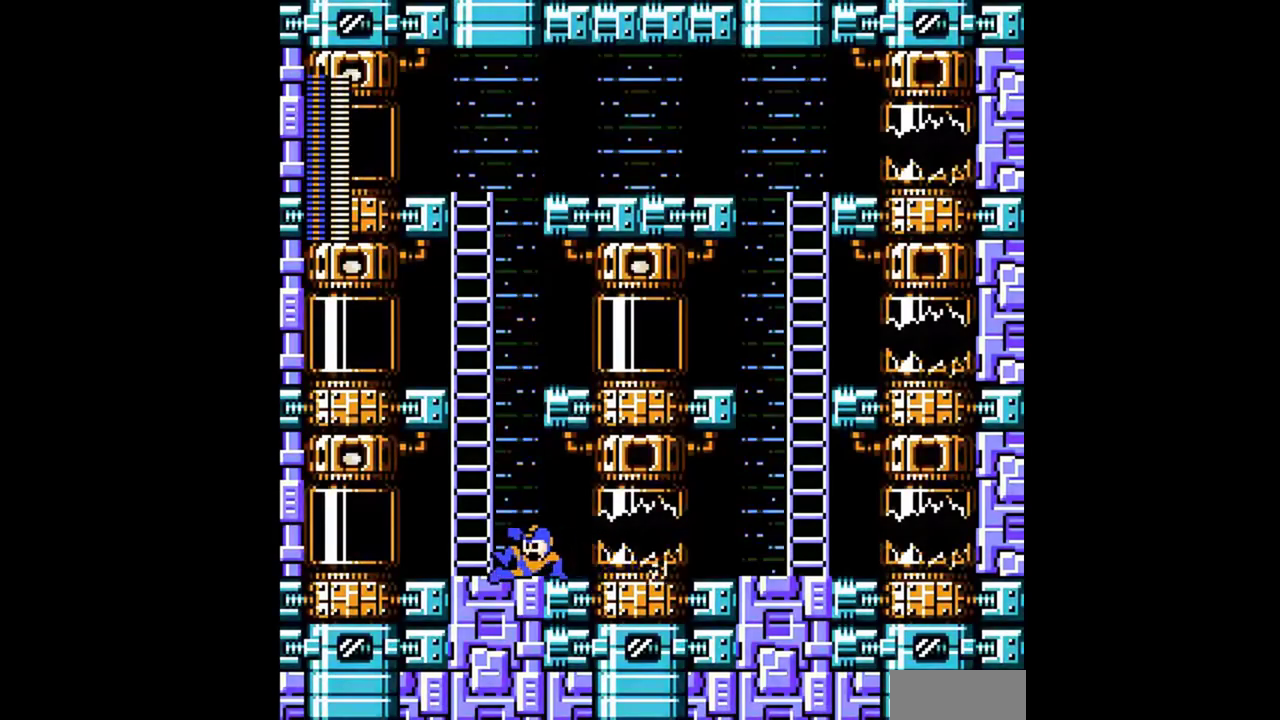
{"buttons": ["DPAD_DOWN", "DPAD_LEFT"], "events": [[133, "A", "up"], [267, "A", "down"], [333, "A", "up"]]}
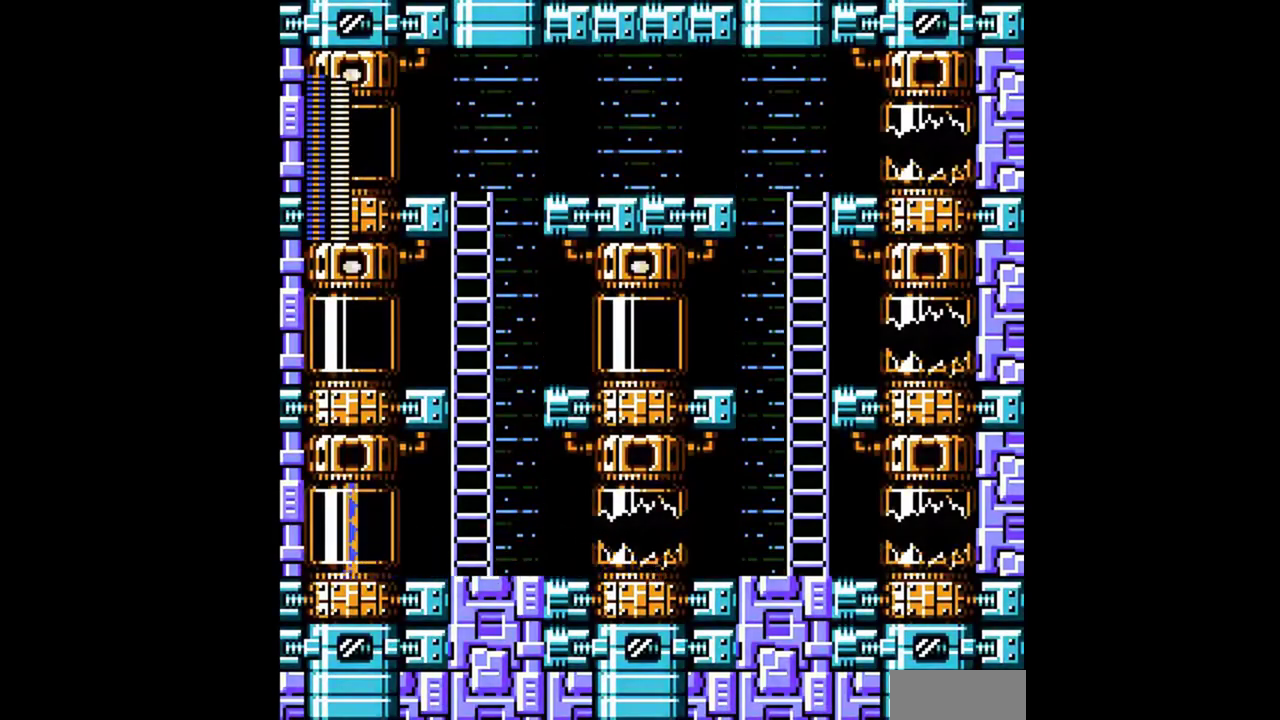
{"buttons": ["DPAD_DOWN", "DPAD_LEFT"], "events": [[67, "A", "down"], [133, "A", "up"], [200, "A", "down"], [267, "A", "up"], [367, "A", "down"], [433, "A", "up"]]}
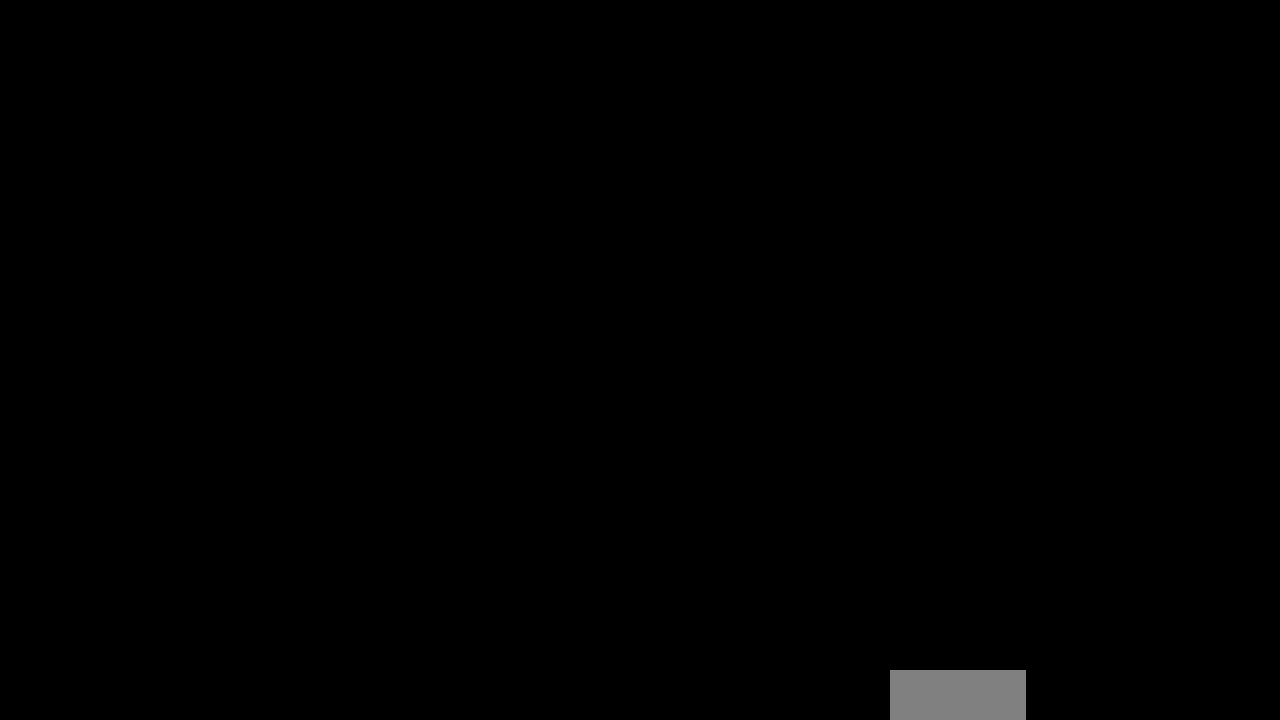
{"buttons": ["DPAD_DOWN"], "events": [[200, "DPAD_LEFT", "up"]]}
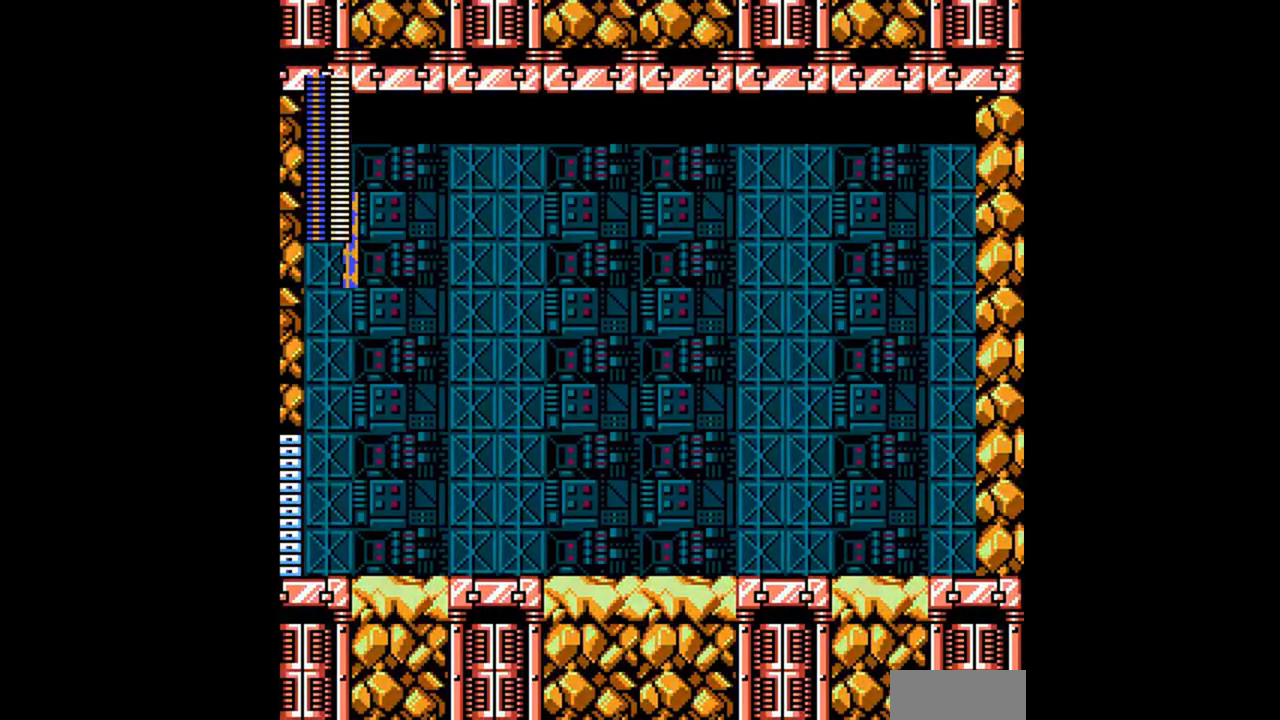
{"buttons": [], "events": [[33, "DPAD_DOWN", "up"]]}
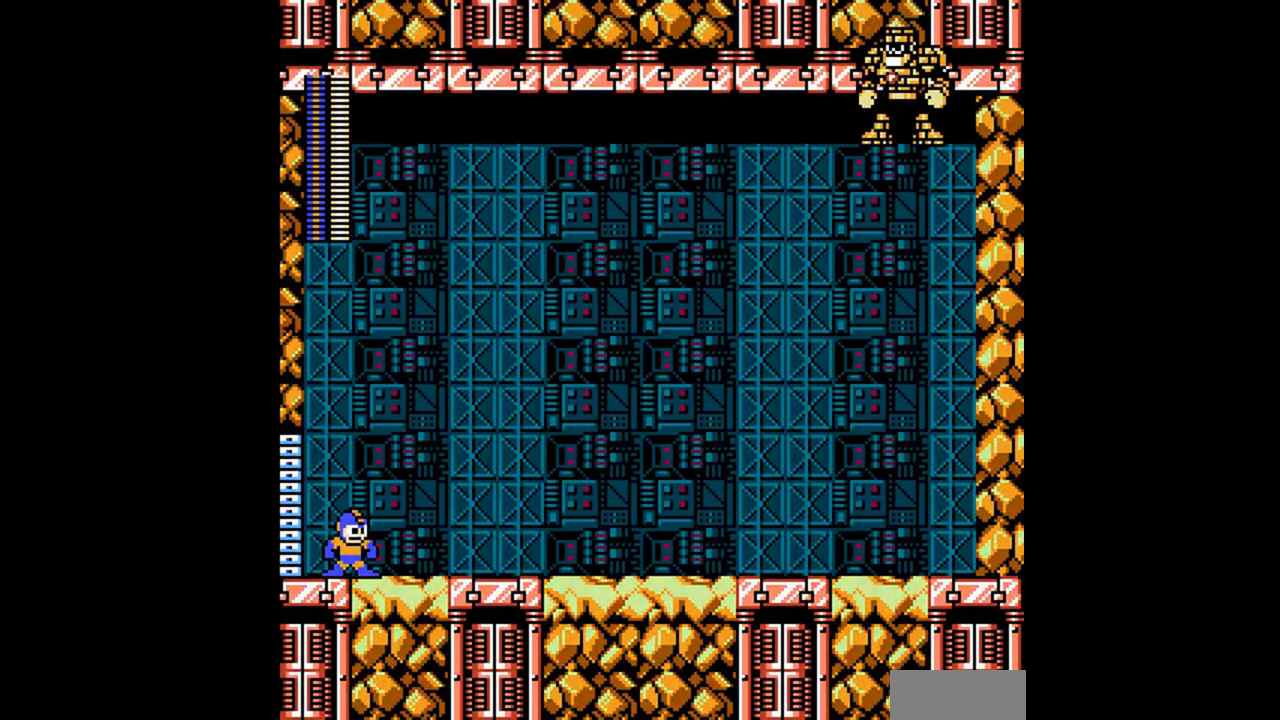
{"buttons": [], "events": []}
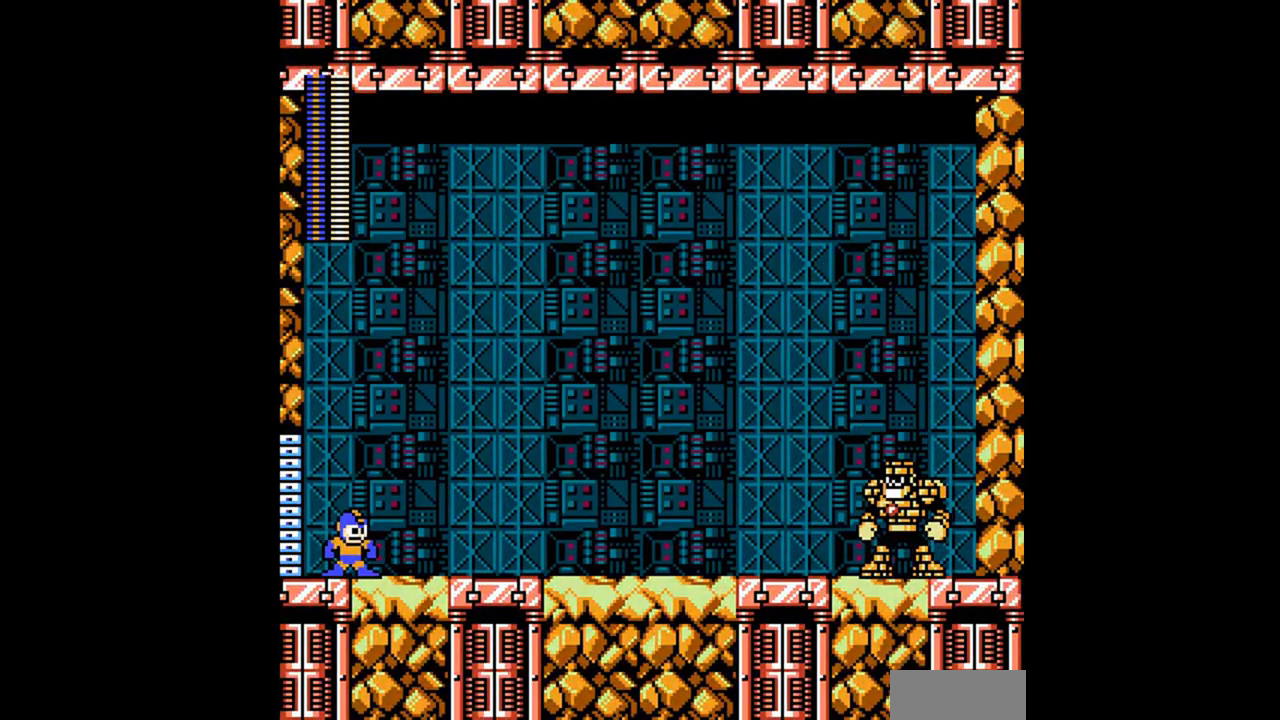
{"buttons": [], "events": []}
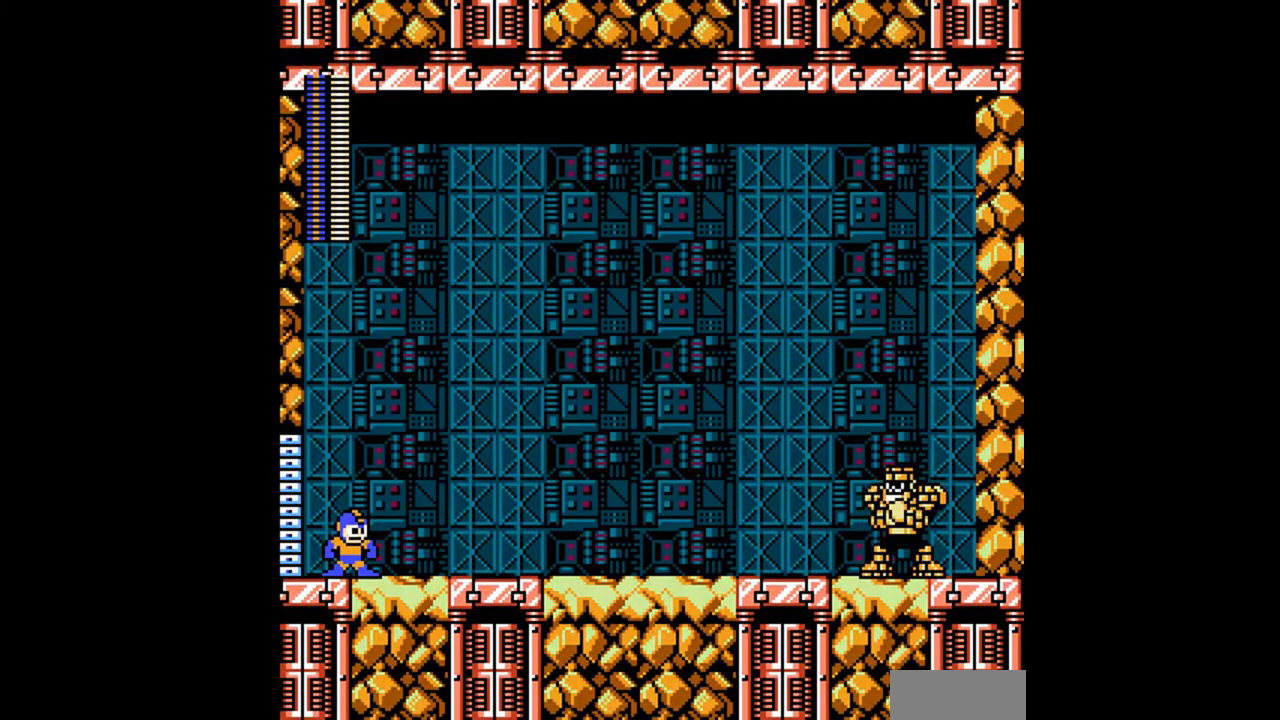
{"buttons": [], "events": []}
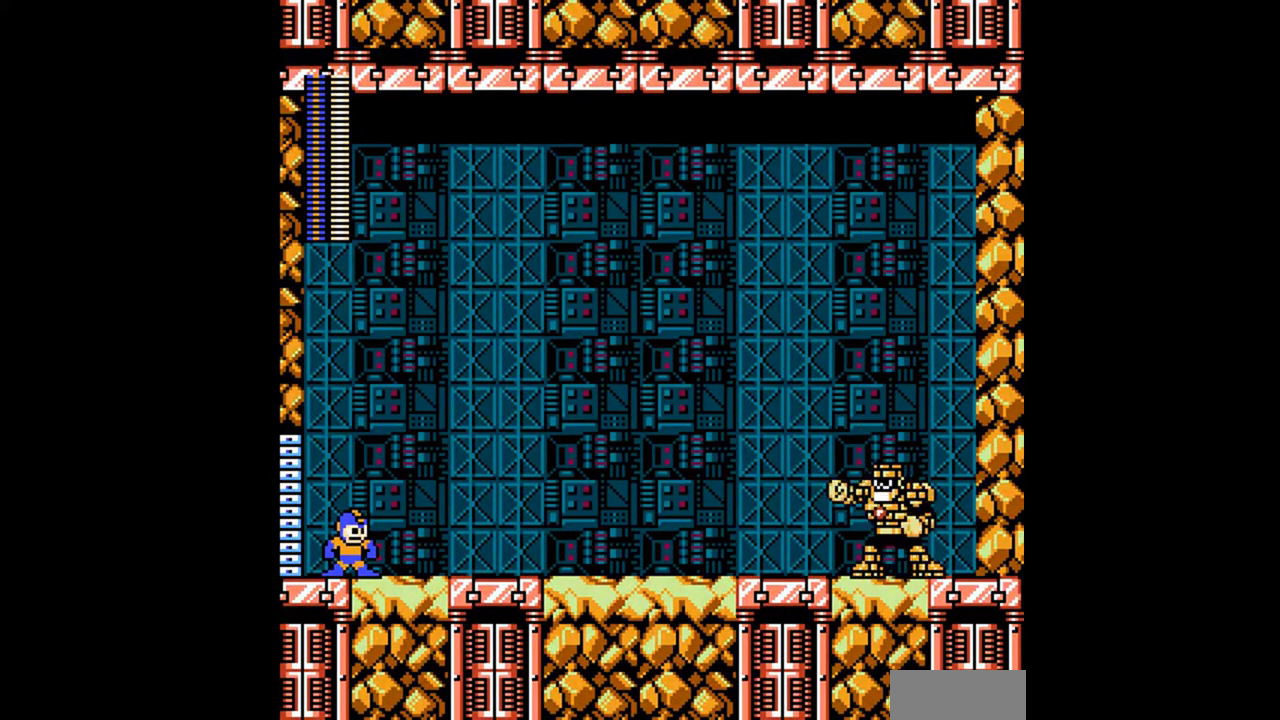
{"buttons": [], "events": []}
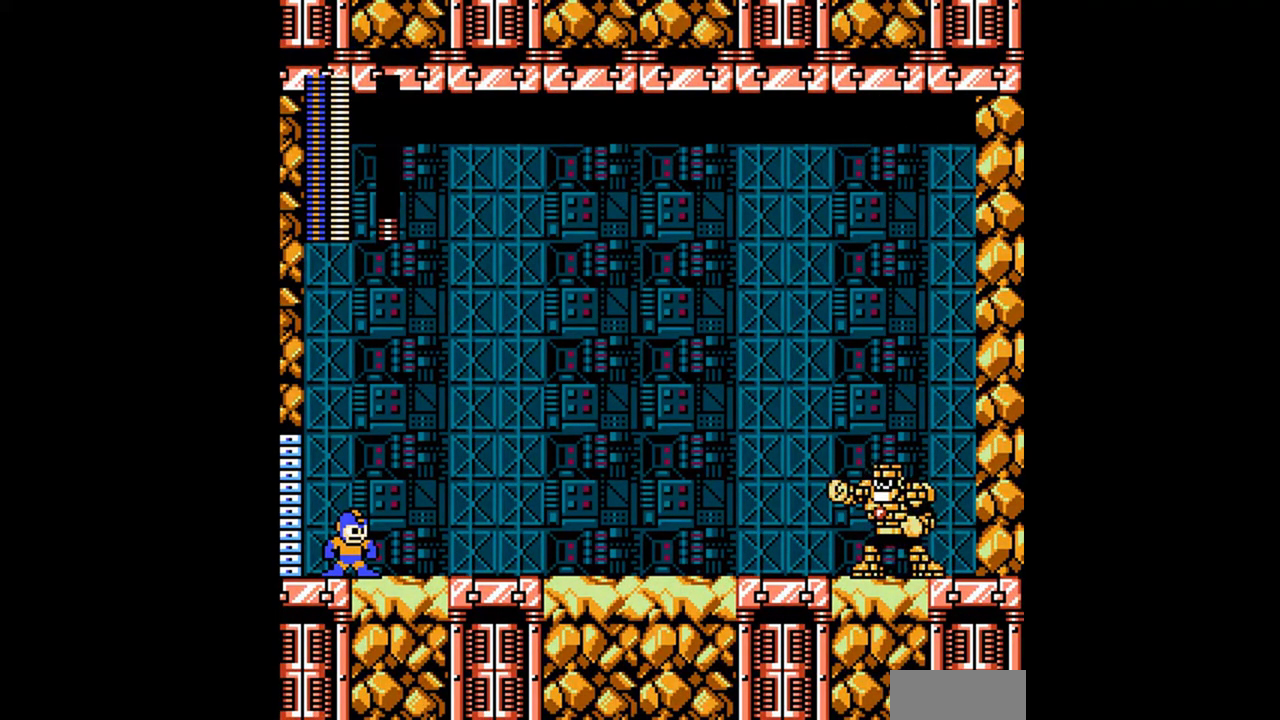
{"buttons": [], "events": []}
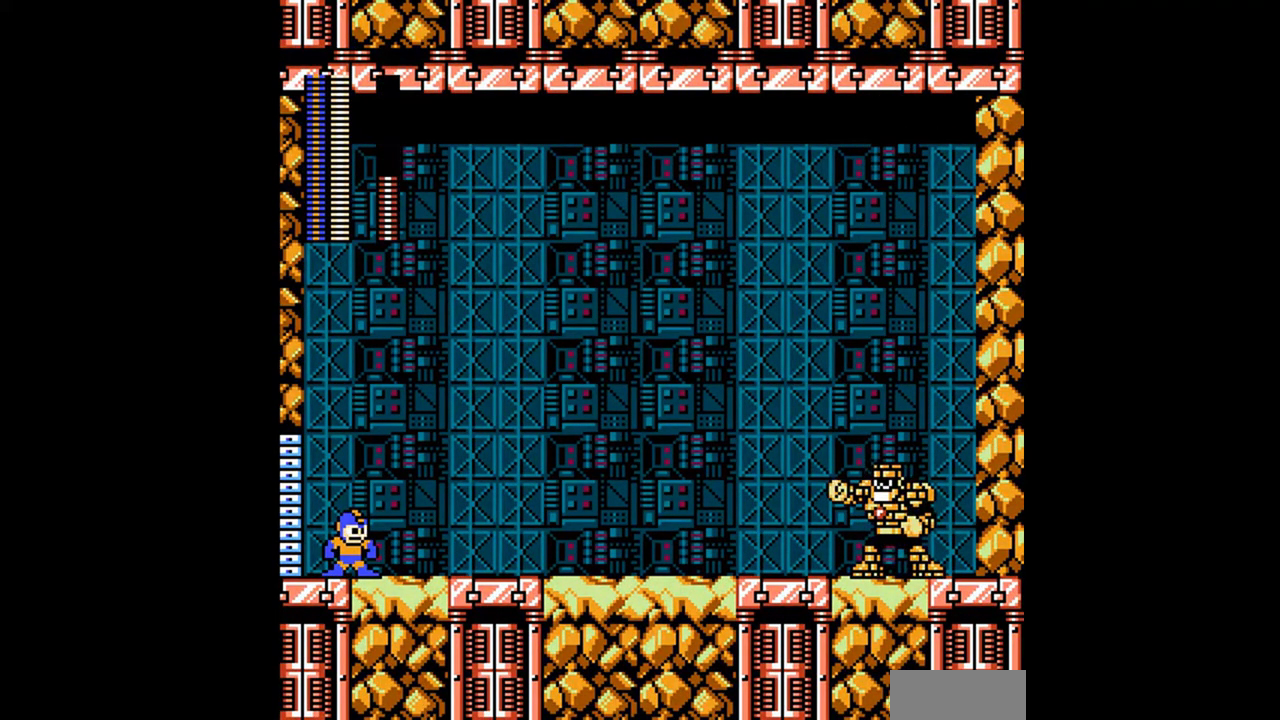
{"buttons": [], "events": []}
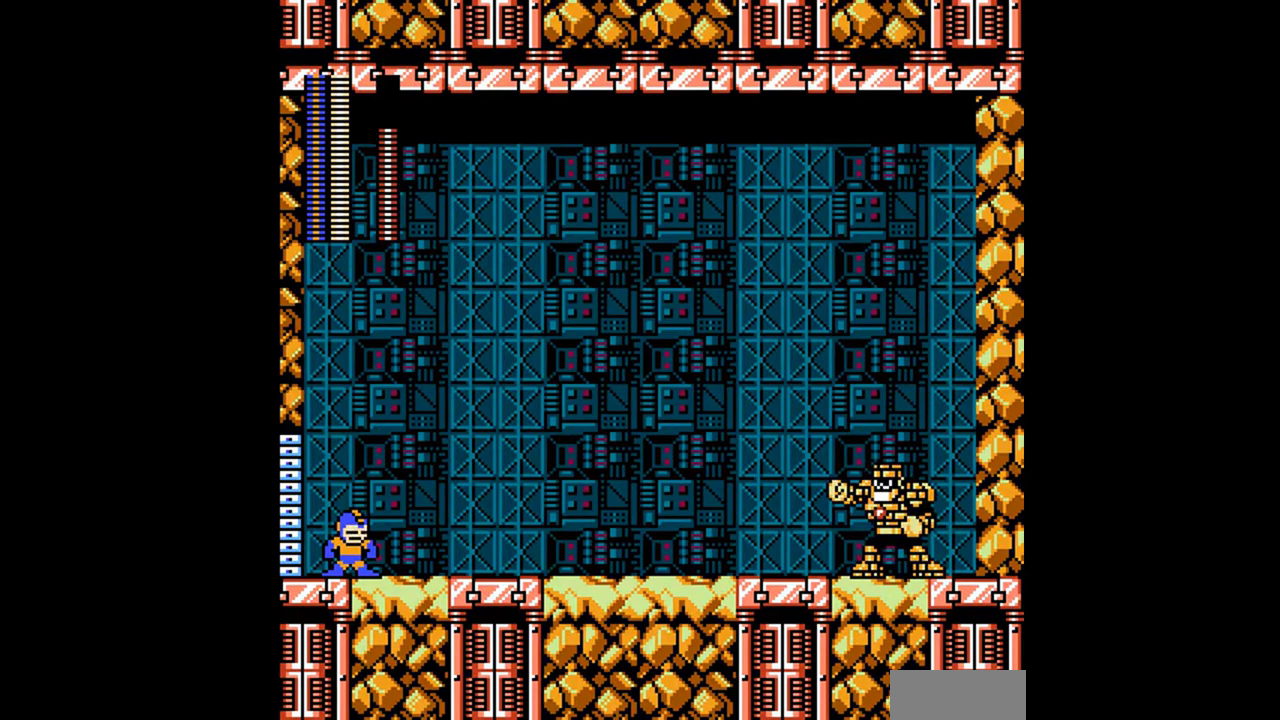
{"buttons": [], "events": []}
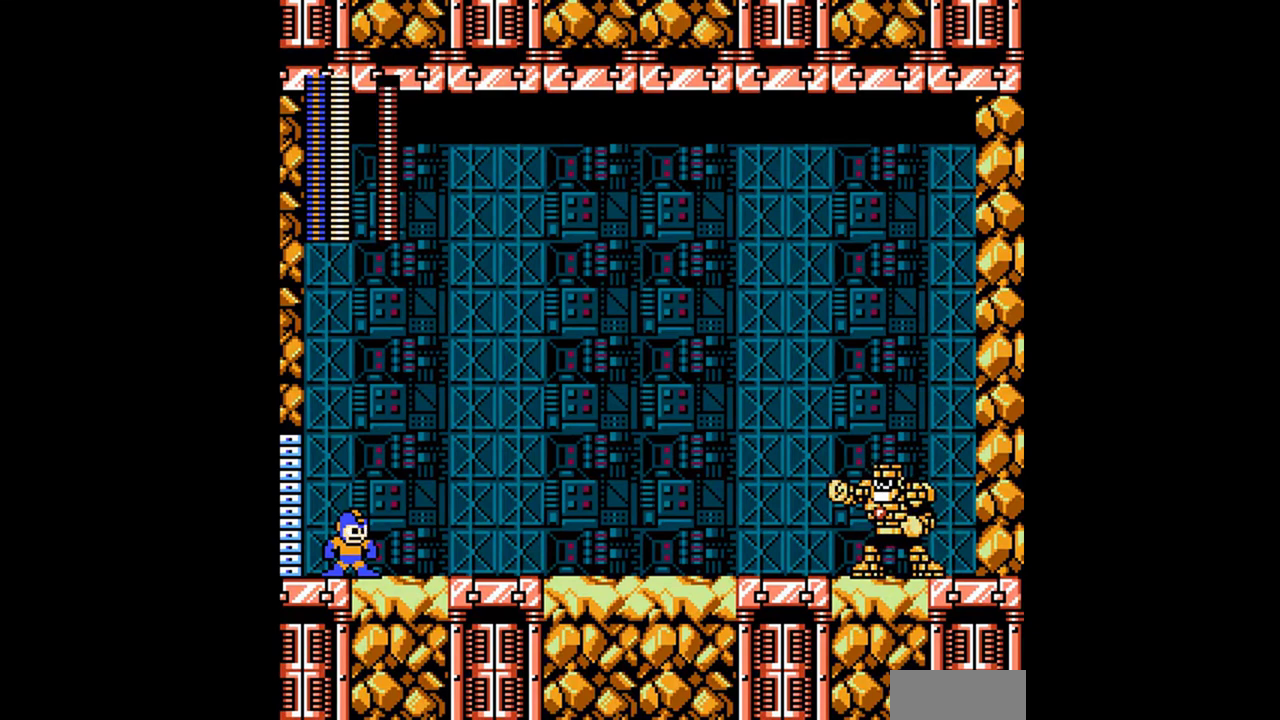
{"buttons": ["A", "DPAD_DOWN", "DPAD_RIGHT"], "events": [[233, "DPAD_RIGHT", "down"], [300, "DPAD_DOWN", "down"], [433, "A", "down"]]}
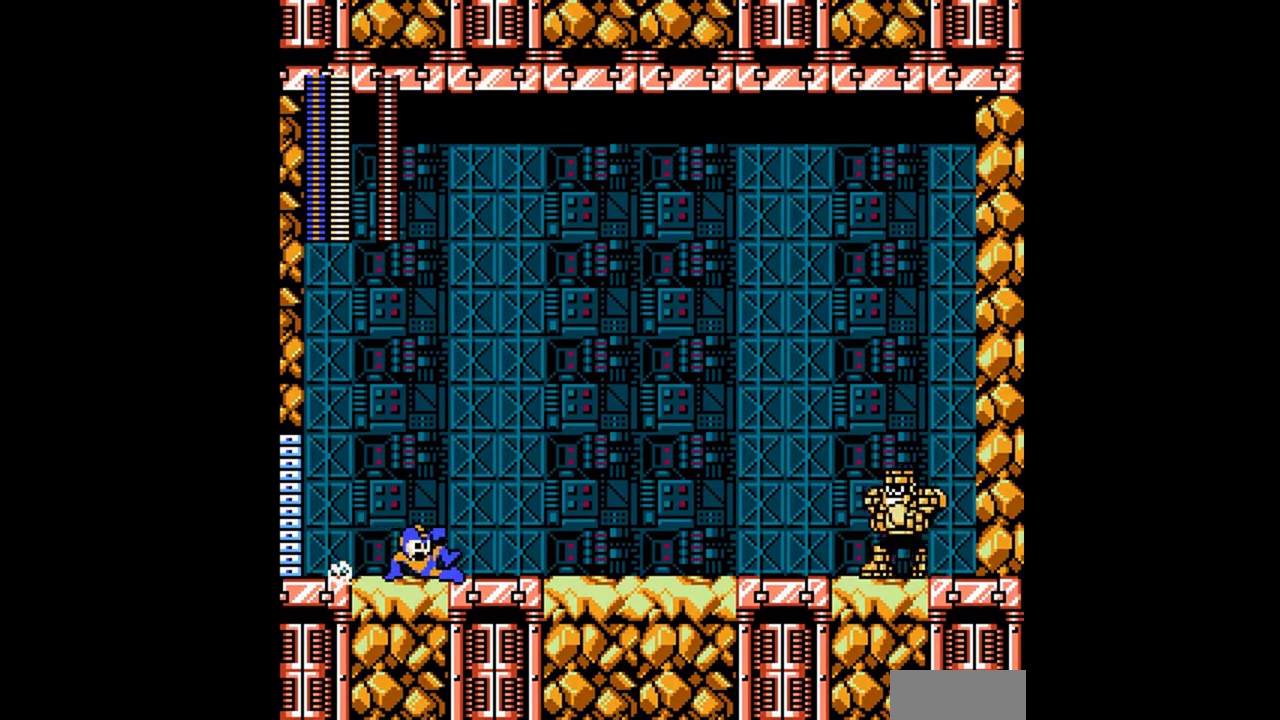
{"buttons": ["DPAD_RIGHT"], "events": [[67, "A", "up"], [167, "A", "down"], [167, "DPAD_DOWN", "up"], [267, "DPAD_DOWN", "down"], [500, "A", "up"], [500, "DPAD_DOWN", "up"]]}
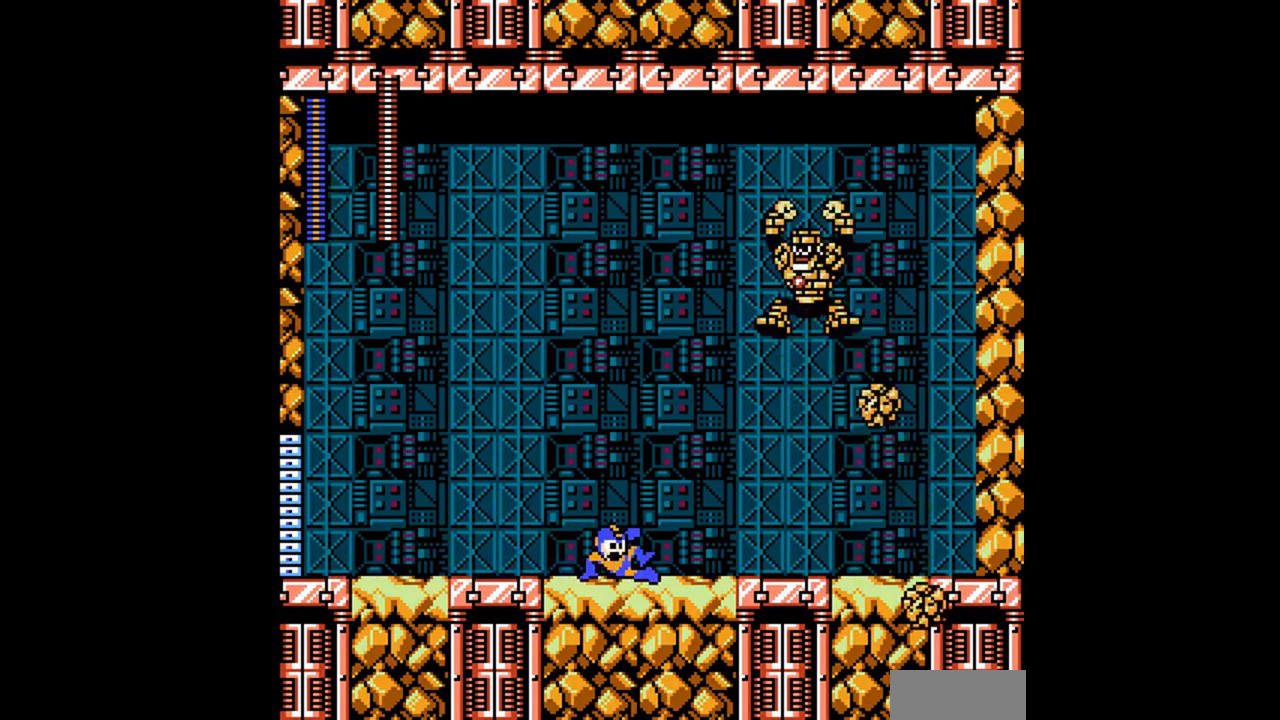
{"buttons": ["A"]}
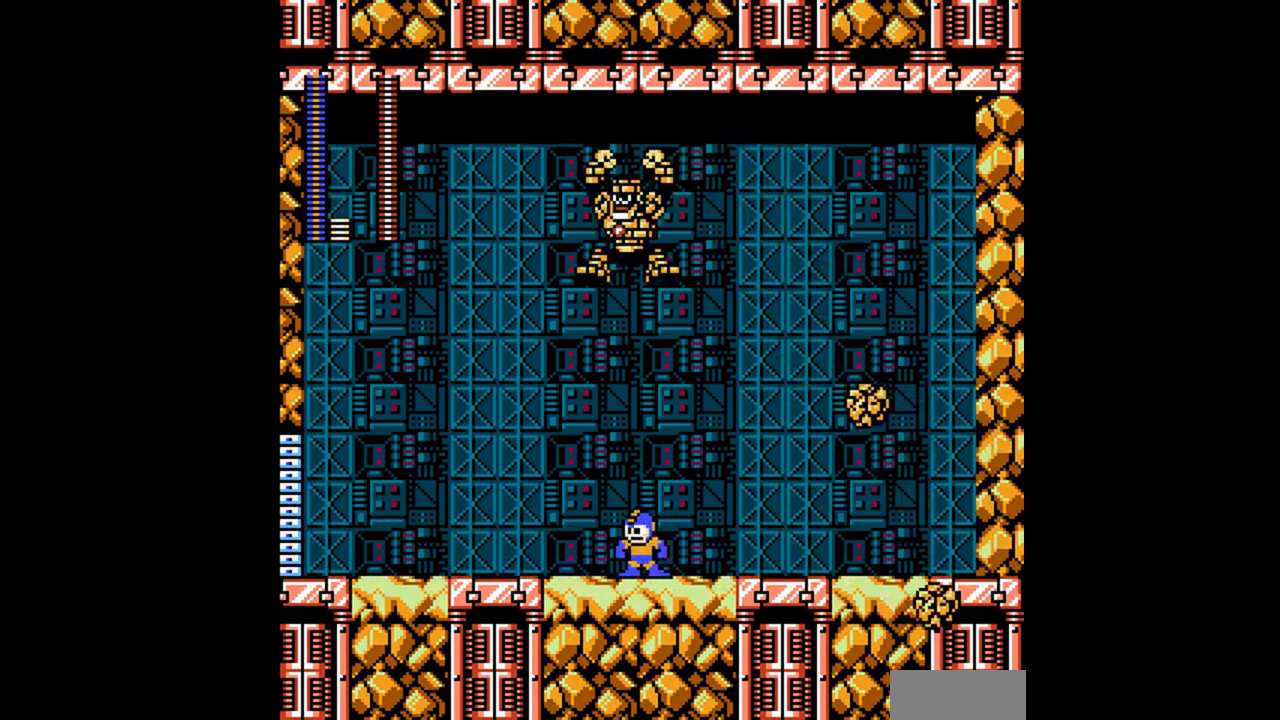
{"buttons": ["A"]}